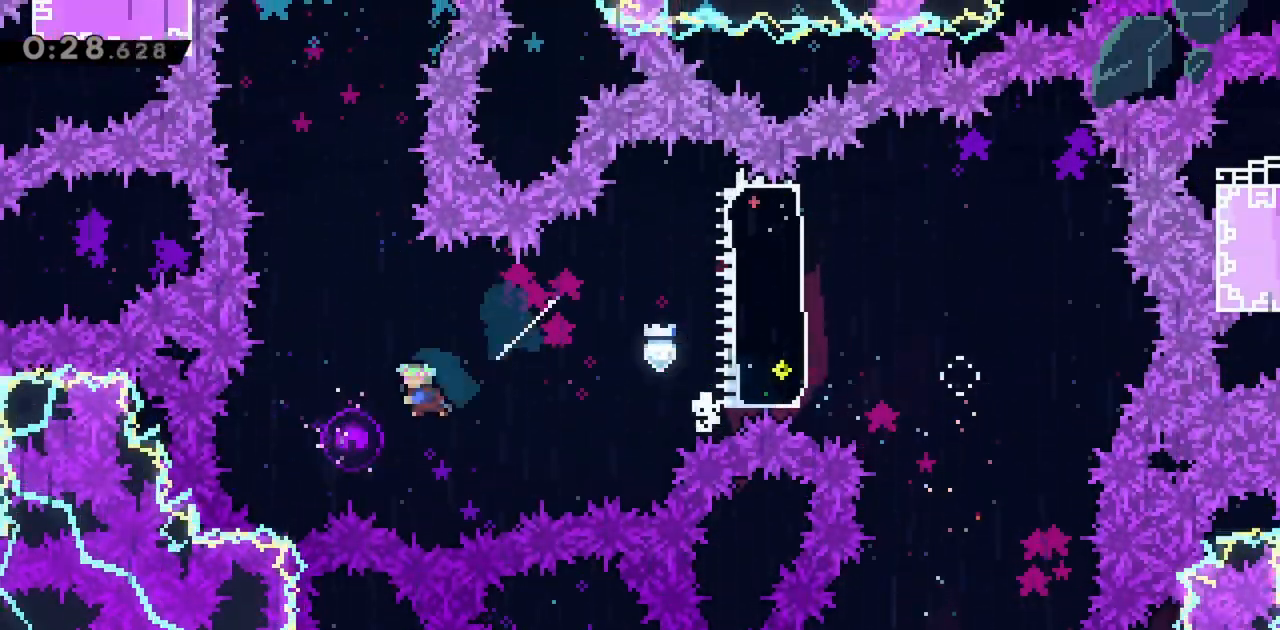
Gameplay with keyboard; each line is a JSON object with the keys held at the frame after it. "events" lists presses ("down") and releases ("up") of "dash", "demo", "down", "grab", "jump", "jump2", "left", "right" and "up" between this image and that frame as [ms after this image, input, new state], when the widget could be followed in between. No other keys are recorded. Mouse input is not recorded. Key names are as the overlay labels them; some are game actions (e.g. jump) rather than physical keys.
{"keys": [], "events": [[133, "down", "up"], [133, "left", "up"]]}
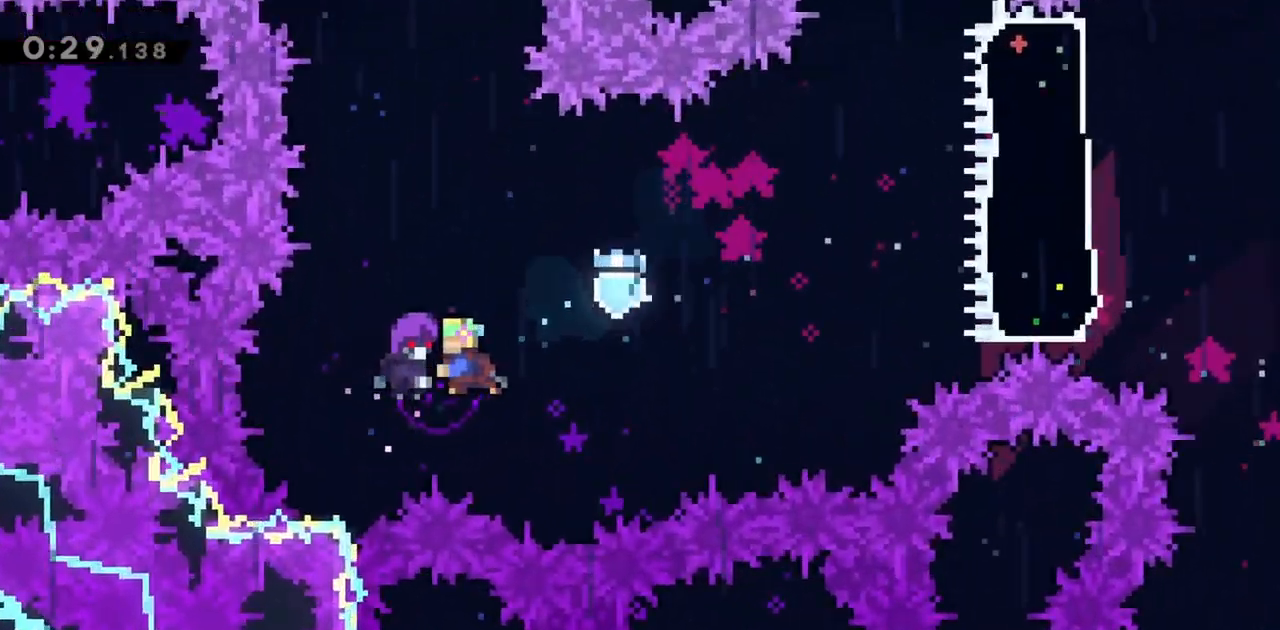
{"keys": [], "events": []}
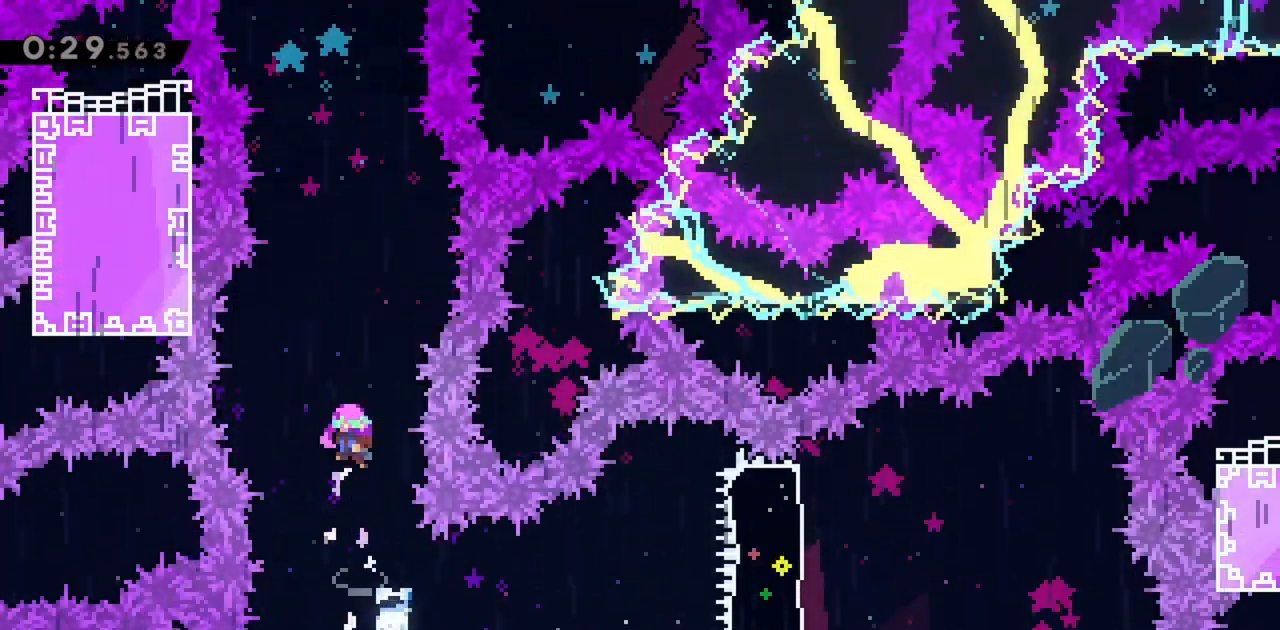
{"keys": [], "events": []}
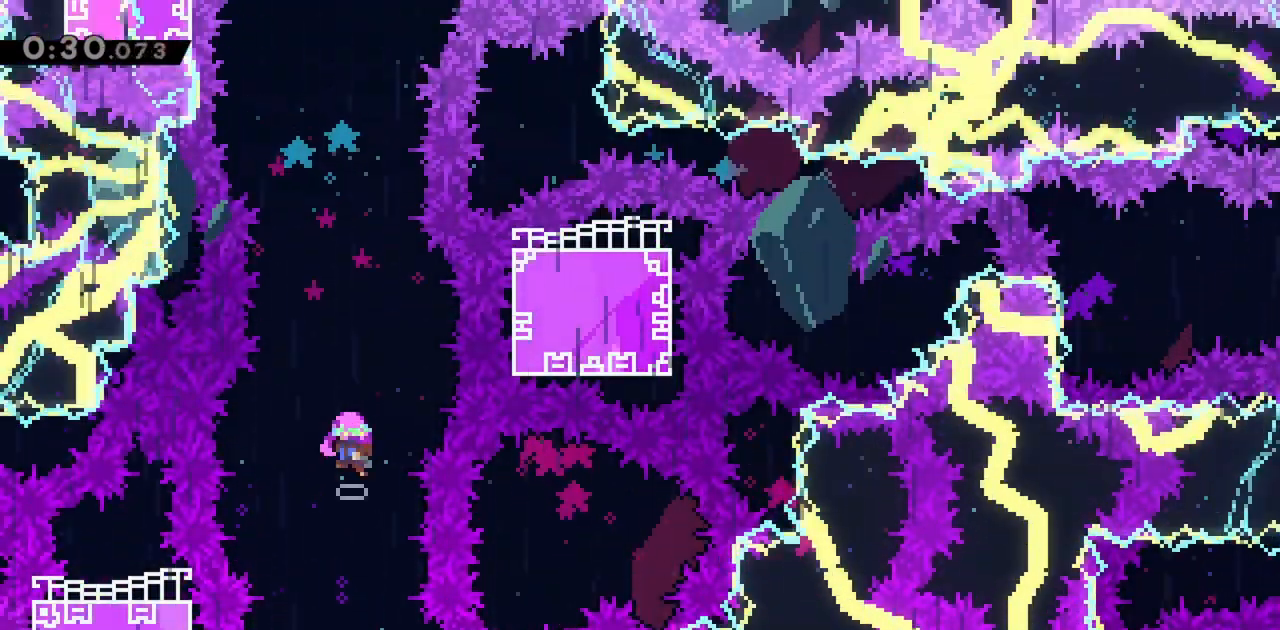
{"keys": [], "events": []}
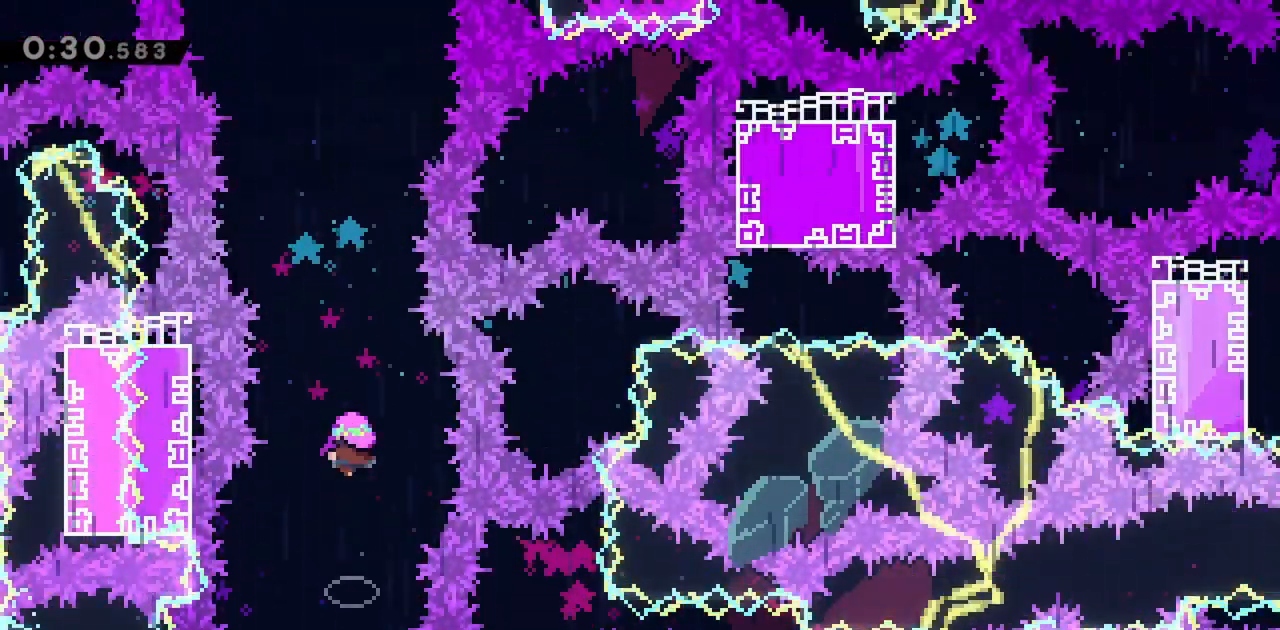
{"keys": [], "events": []}
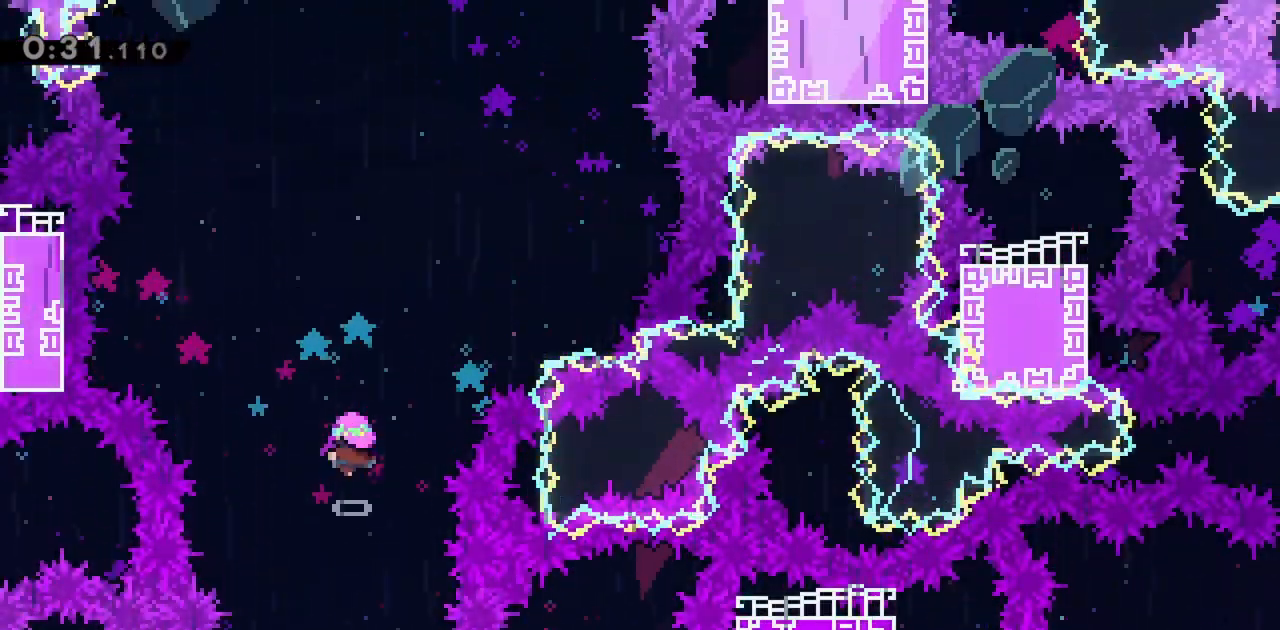
{"keys": [], "events": []}
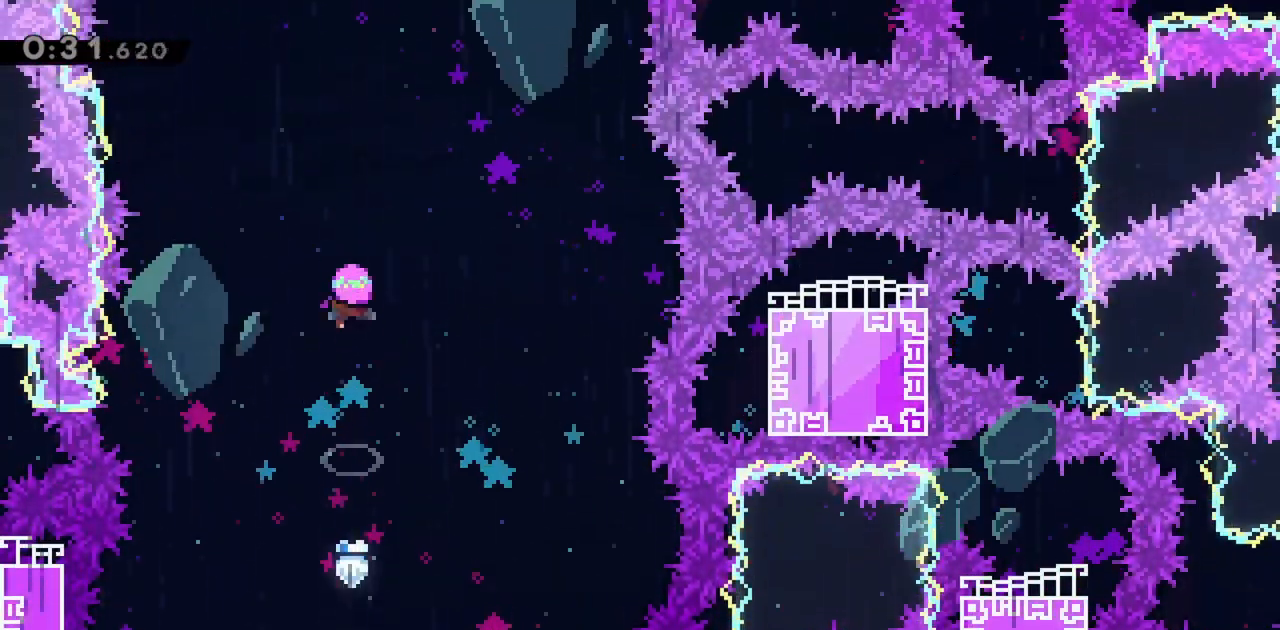
{"keys": [], "events": []}
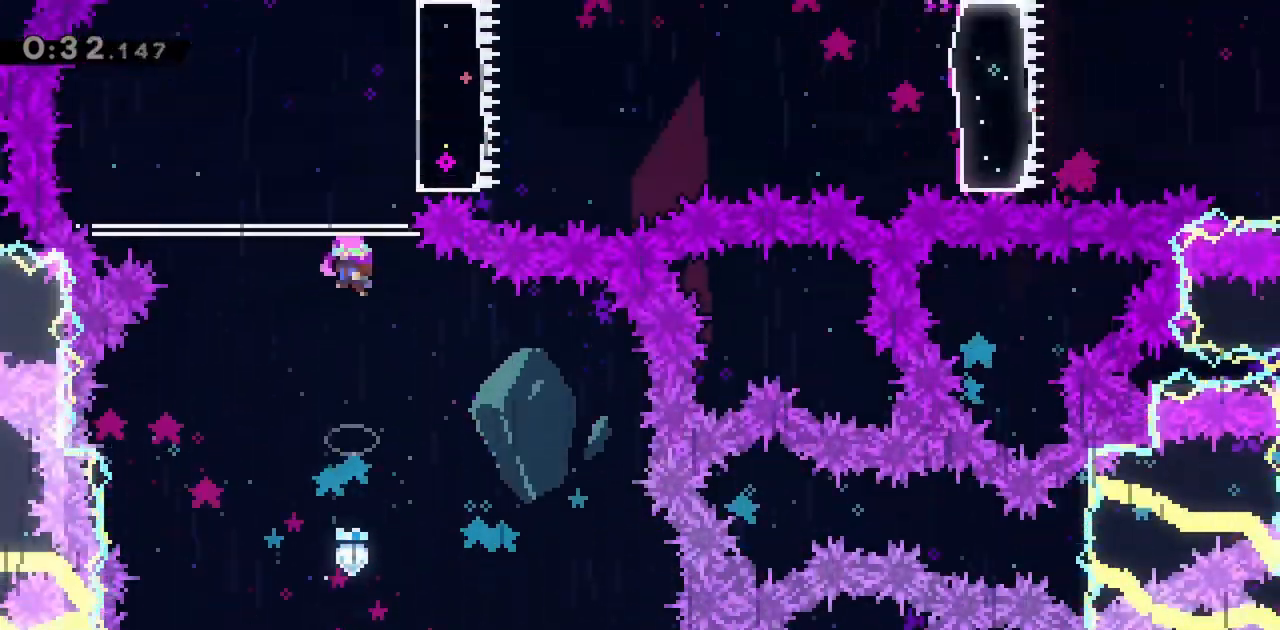
{"keys": [], "events": []}
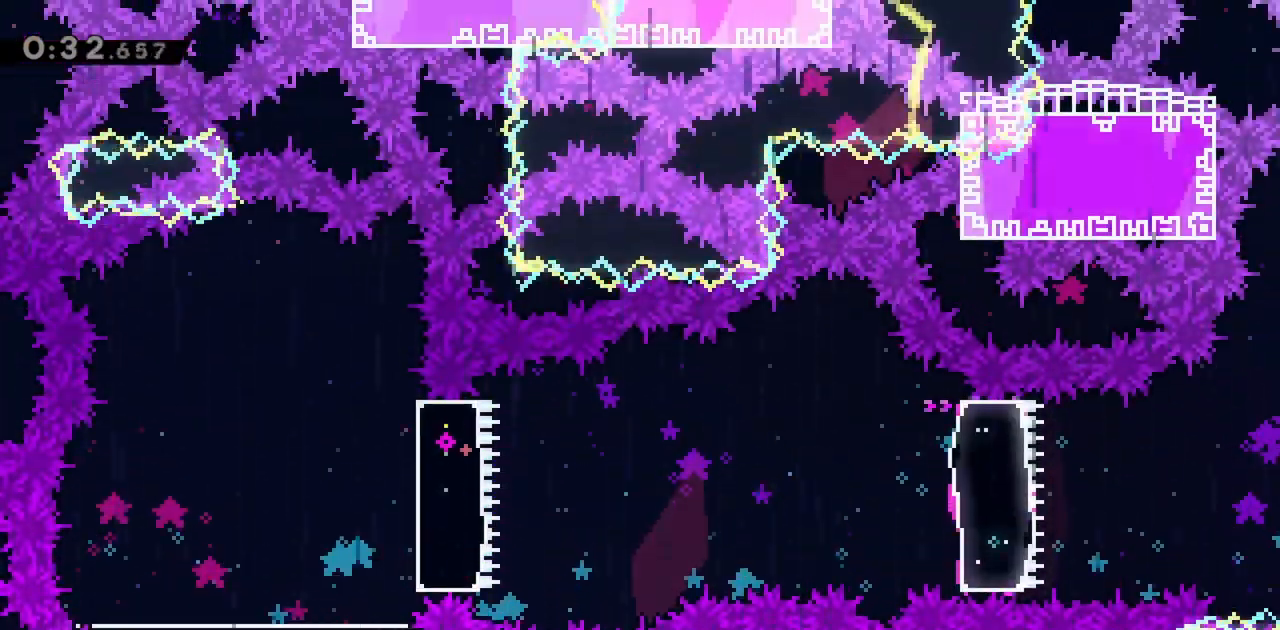
{"keys": [], "events": []}
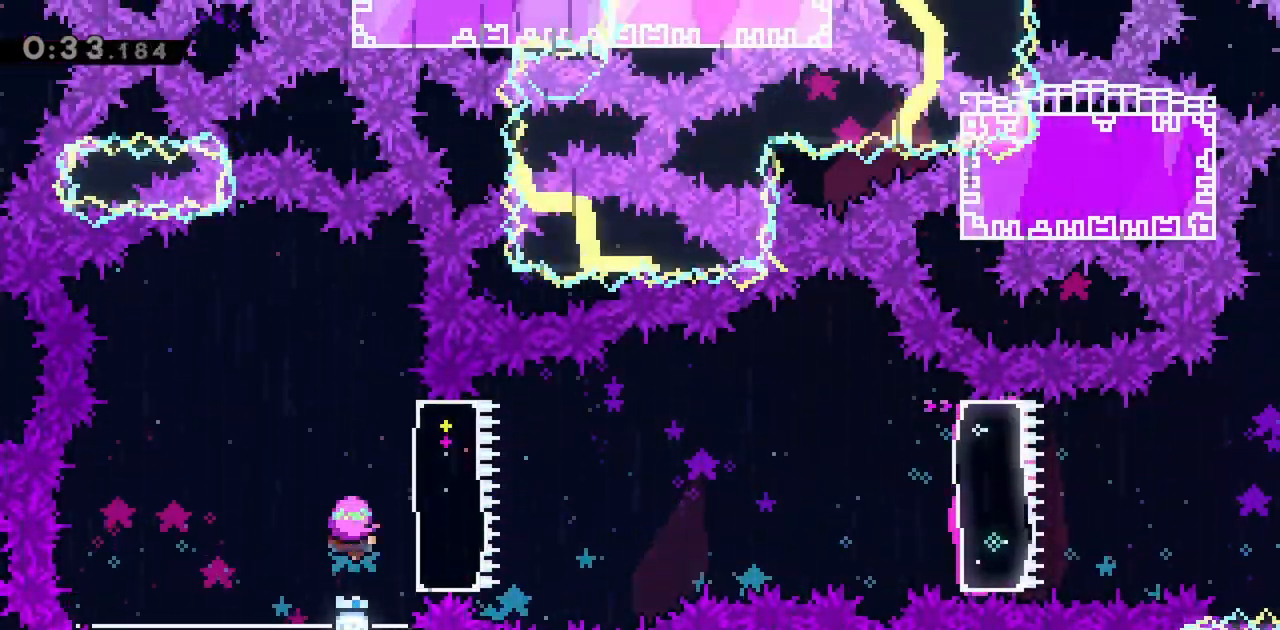
{"keys": [], "events": []}
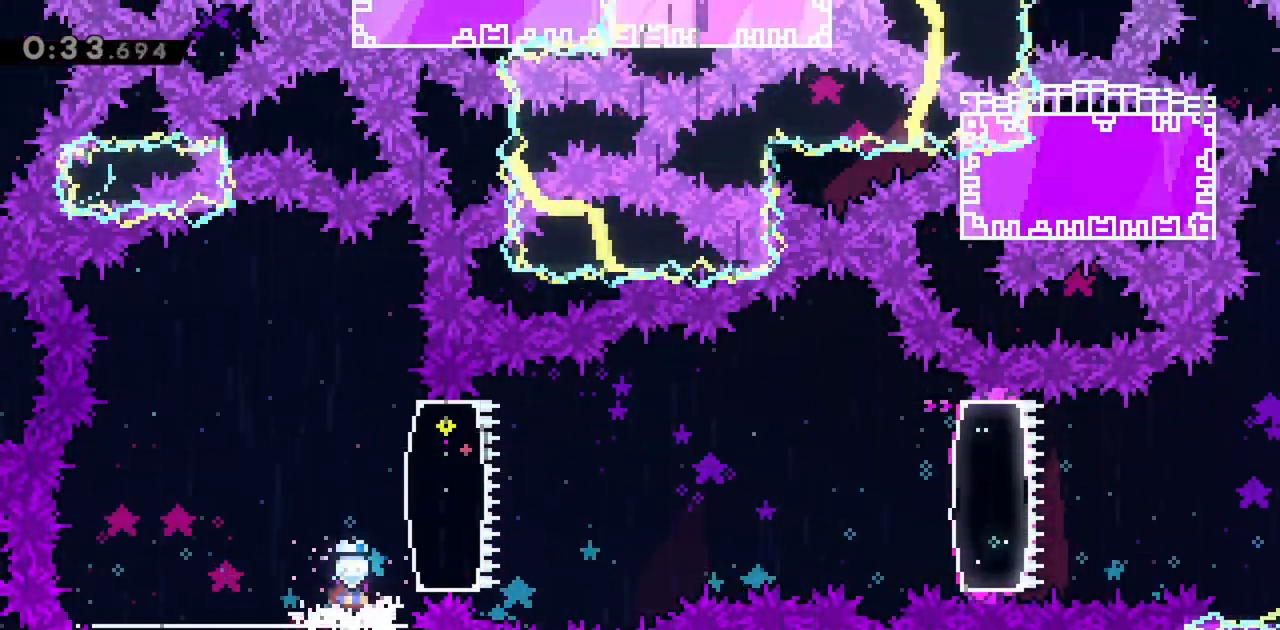
{"keys": ["dash", "right"], "events": [[283, "jump", "down"], [367, "right", "down"], [417, "dash", "down"], [467, "jump", "up"]]}
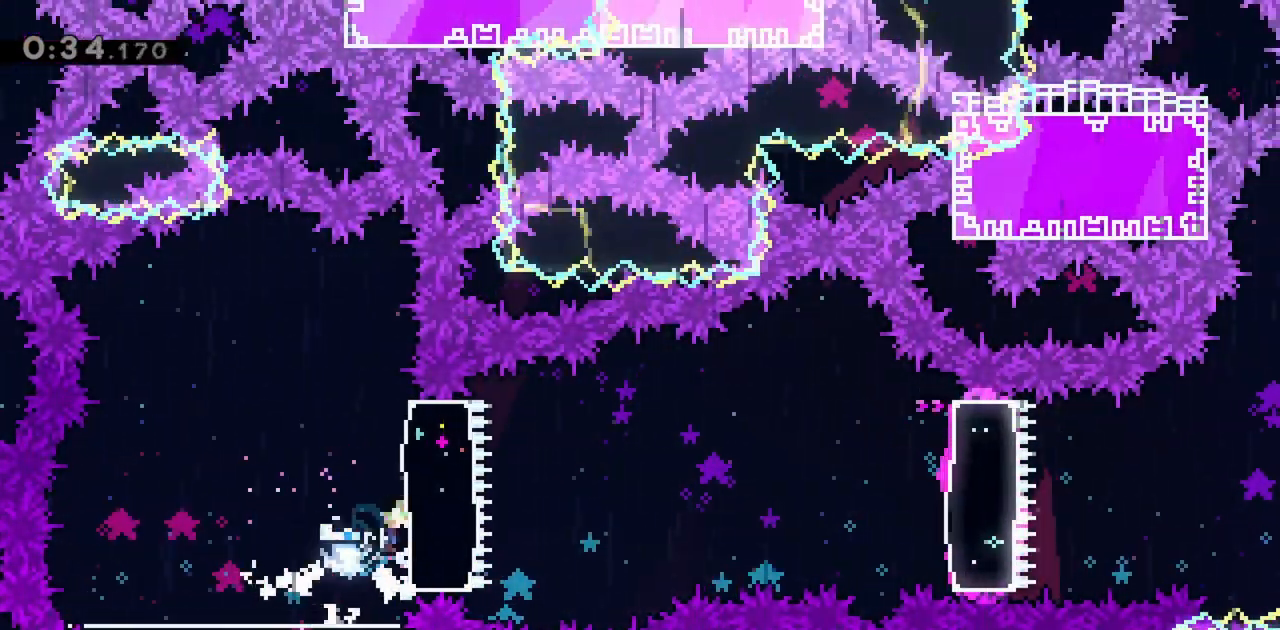
{"keys": ["right"], "events": [[100, "dash", "up"], [150, "jump", "down"], [283, "jump", "up"]]}
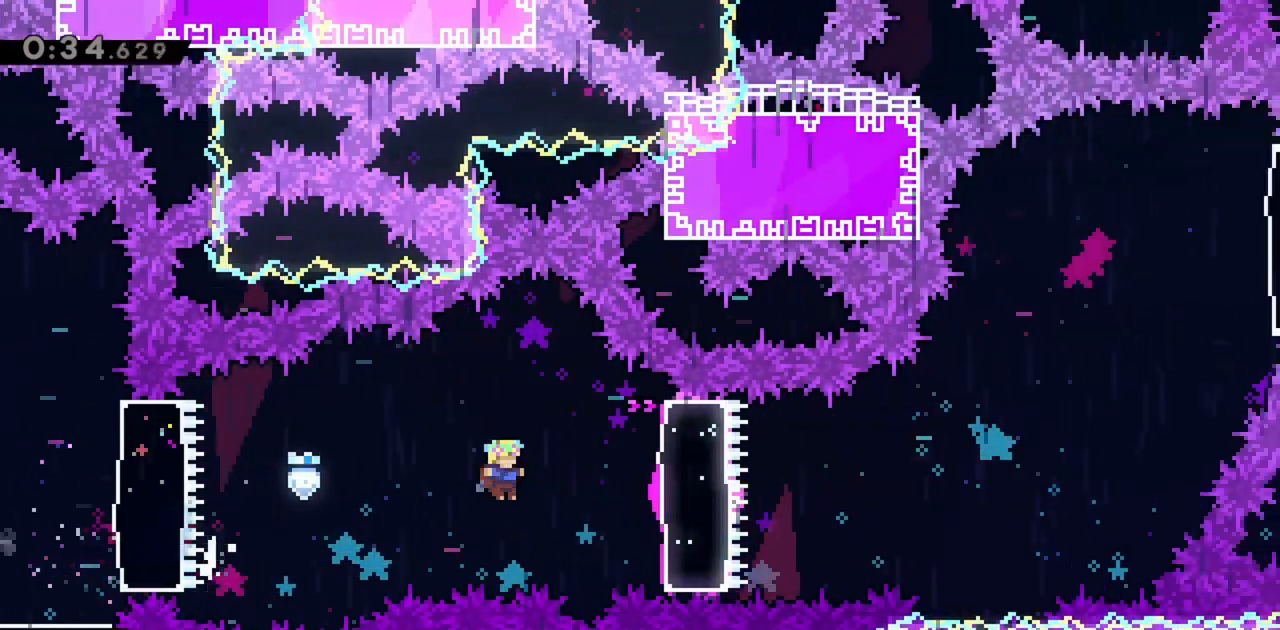
{"keys": ["jump", "right"], "events": [[67, "dash", "down"], [250, "dash", "up"], [383, "jump", "down"]]}
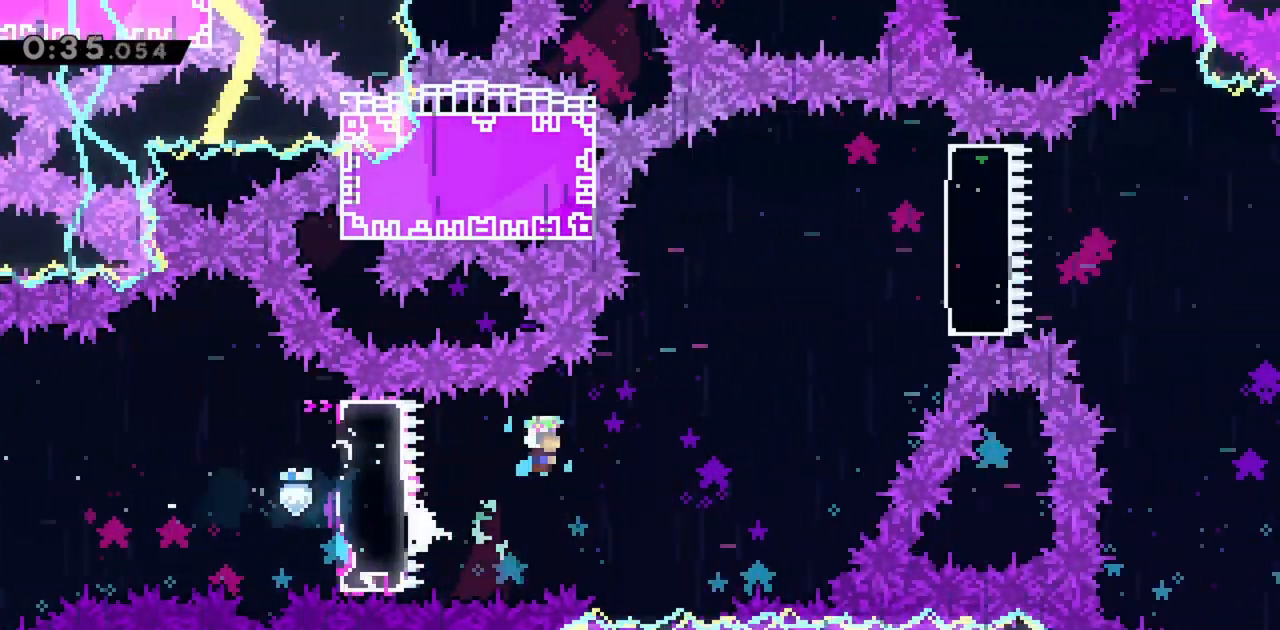
{"keys": ["jump", "right"], "events": [[33, "up", "down"], [267, "dash", "down"], [400, "dash", "up"], [450, "up", "up"]]}
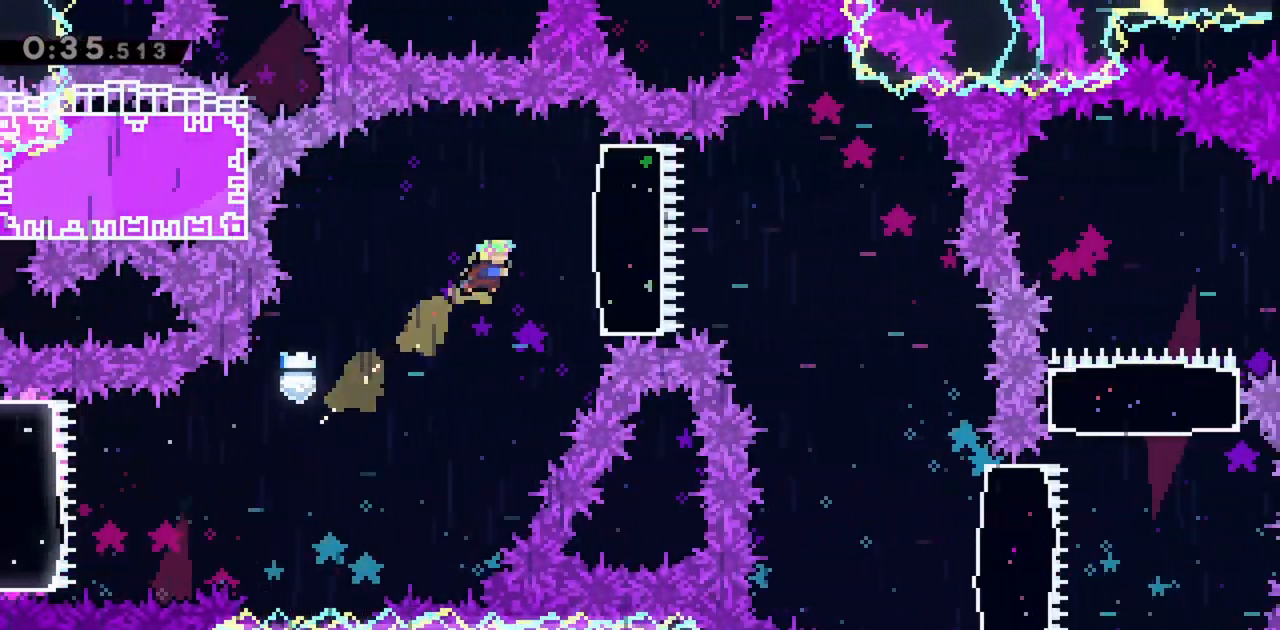
{"keys": ["right"], "events": [[33, "dash", "down"], [133, "jump", "up"], [183, "dash", "up"]]}
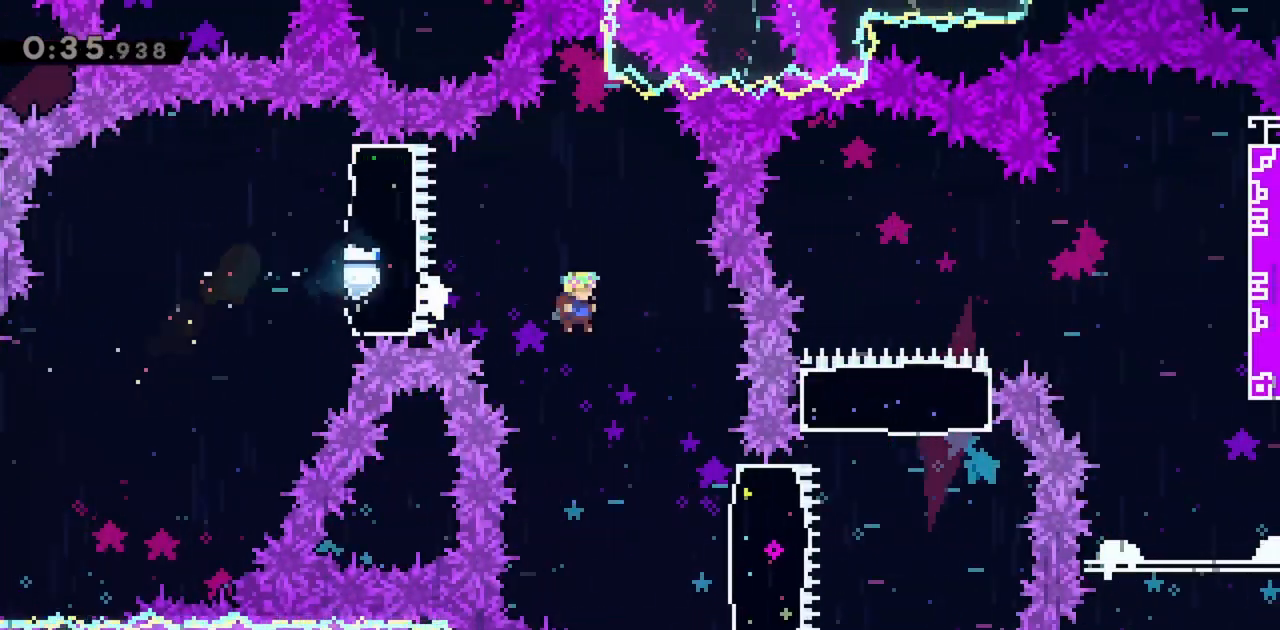
{"keys": ["dash", "right"], "events": [[50, "right", "up"], [150, "right", "down"], [367, "dash", "down"]]}
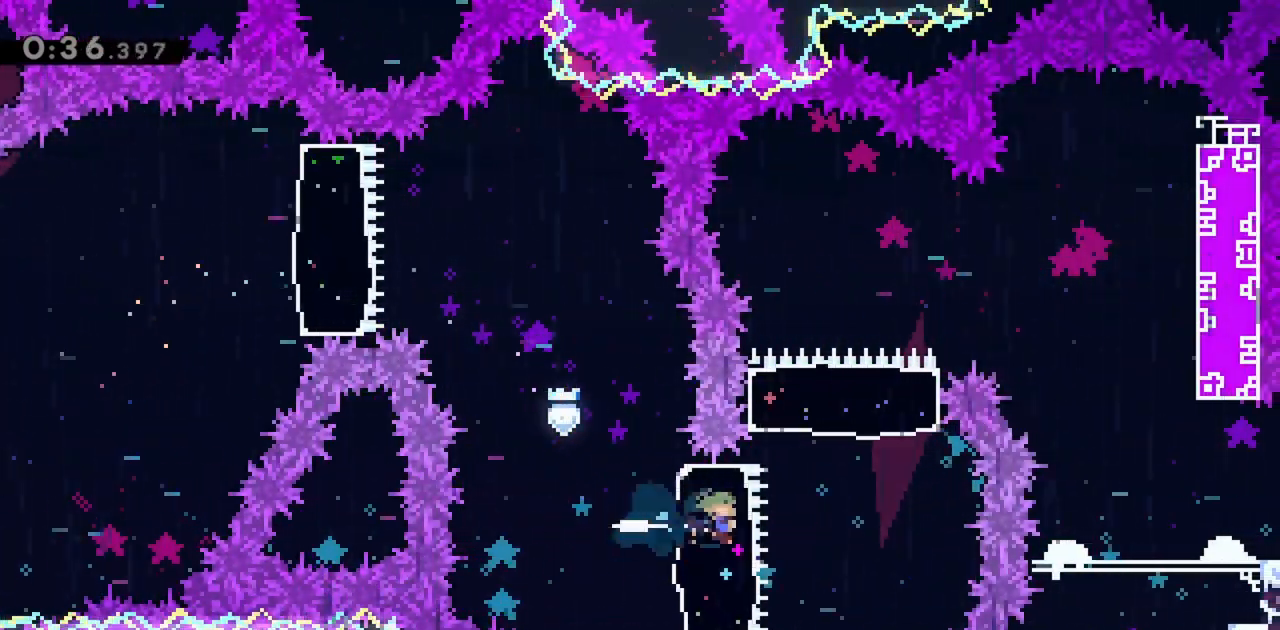
{"keys": ["right"], "events": [[17, "dash", "up"], [150, "right", "up"], [150, "up", "down"], [250, "dash", "down"], [383, "dash", "up"], [383, "right", "down"], [383, "up", "up"]]}
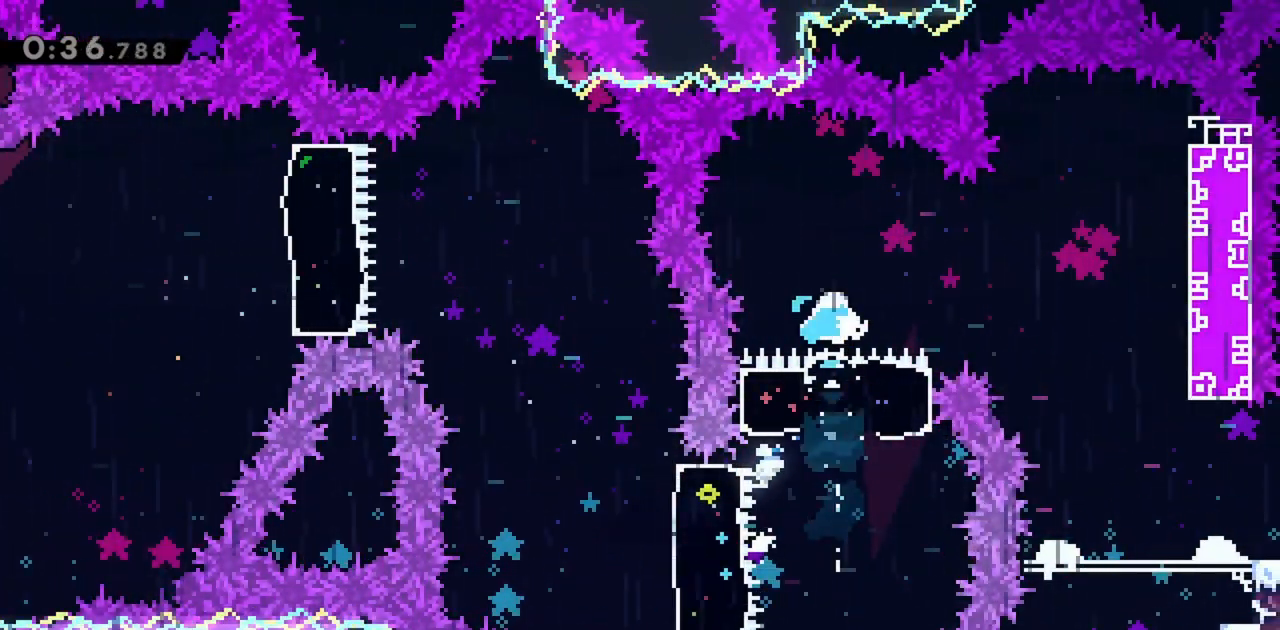
{"keys": ["right"], "events": [[67, "dash", "down"], [250, "dash", "up"]]}
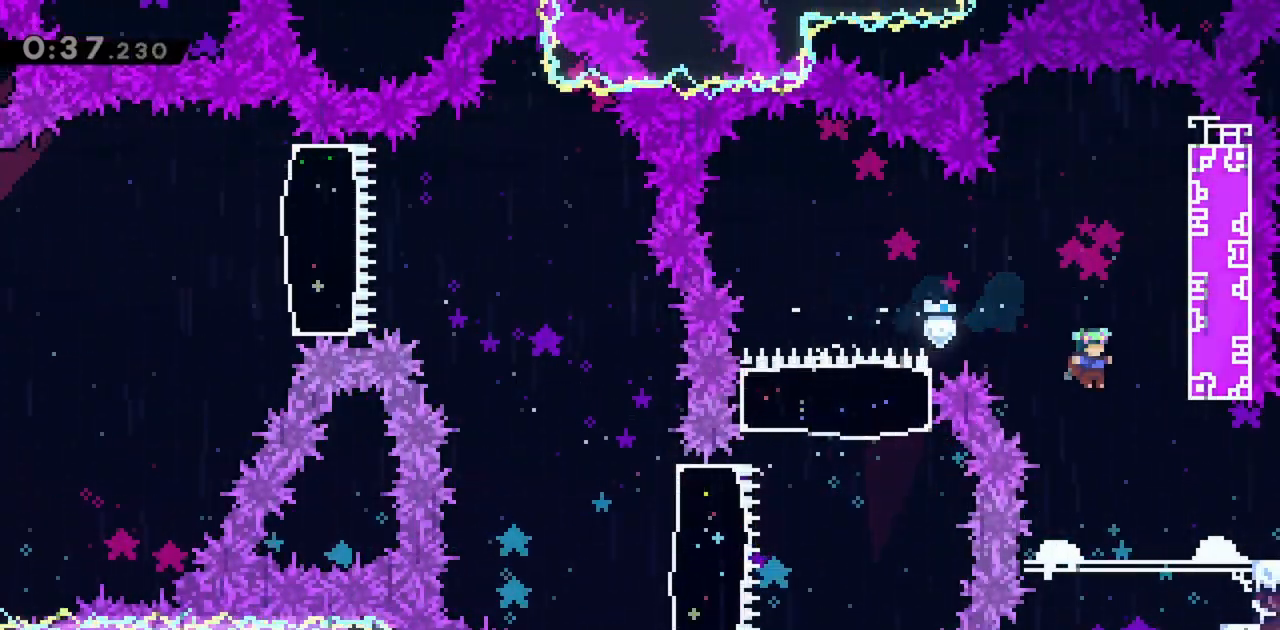
{"keys": ["right"], "events": [[317, "dash", "down"], [450, "dash", "up"]]}
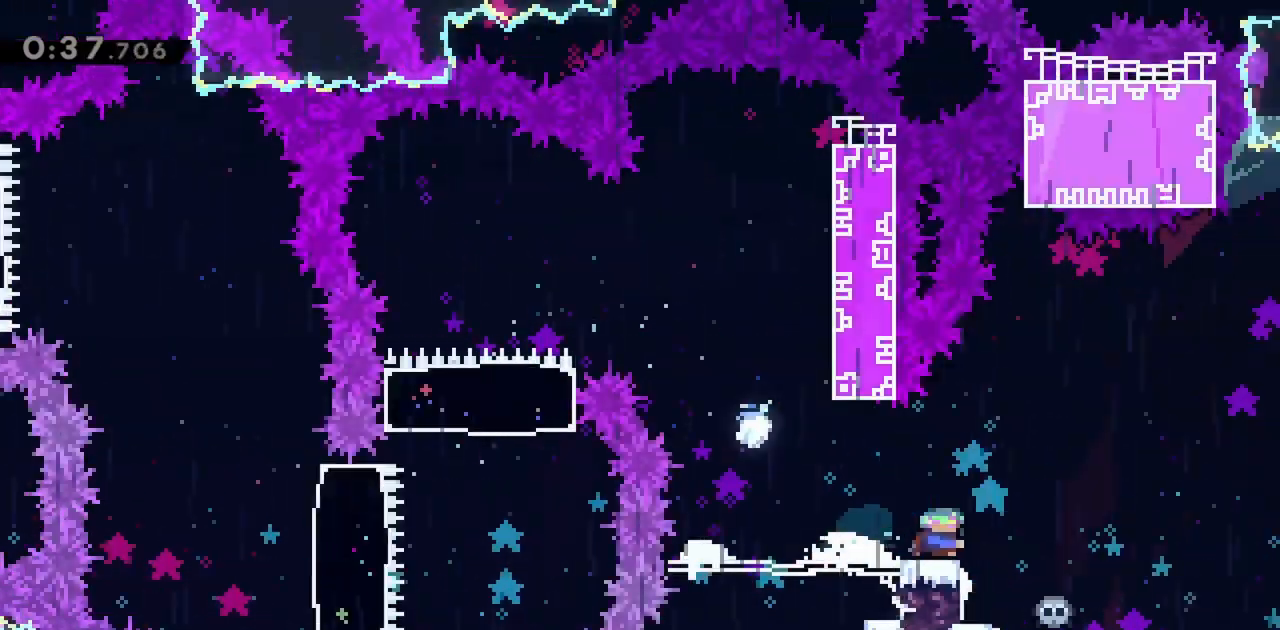
{"keys": ["right"], "events": []}
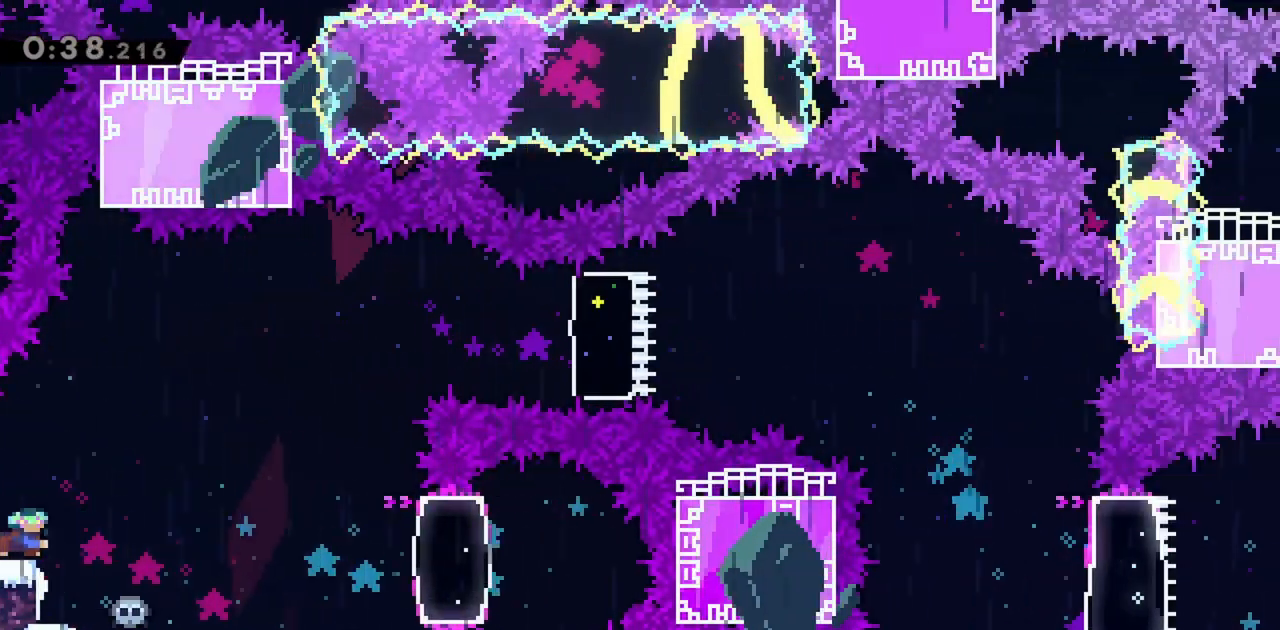
{"keys": ["jump", "right"], "events": [[283, "right", "up"], [467, "jump", "down"], [467, "right", "down"]]}
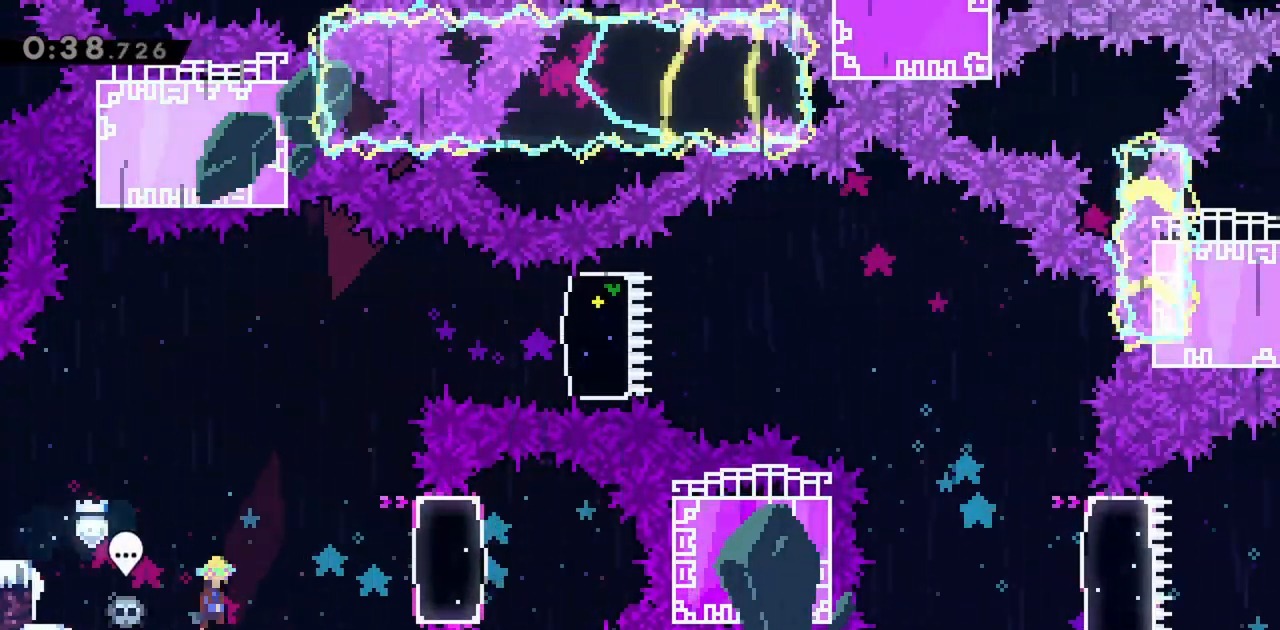
{"keys": ["left"], "events": [[150, "dash", "down"], [200, "jump", "up"], [333, "dash", "up"], [433, "right", "up"], [467, "left", "down"]]}
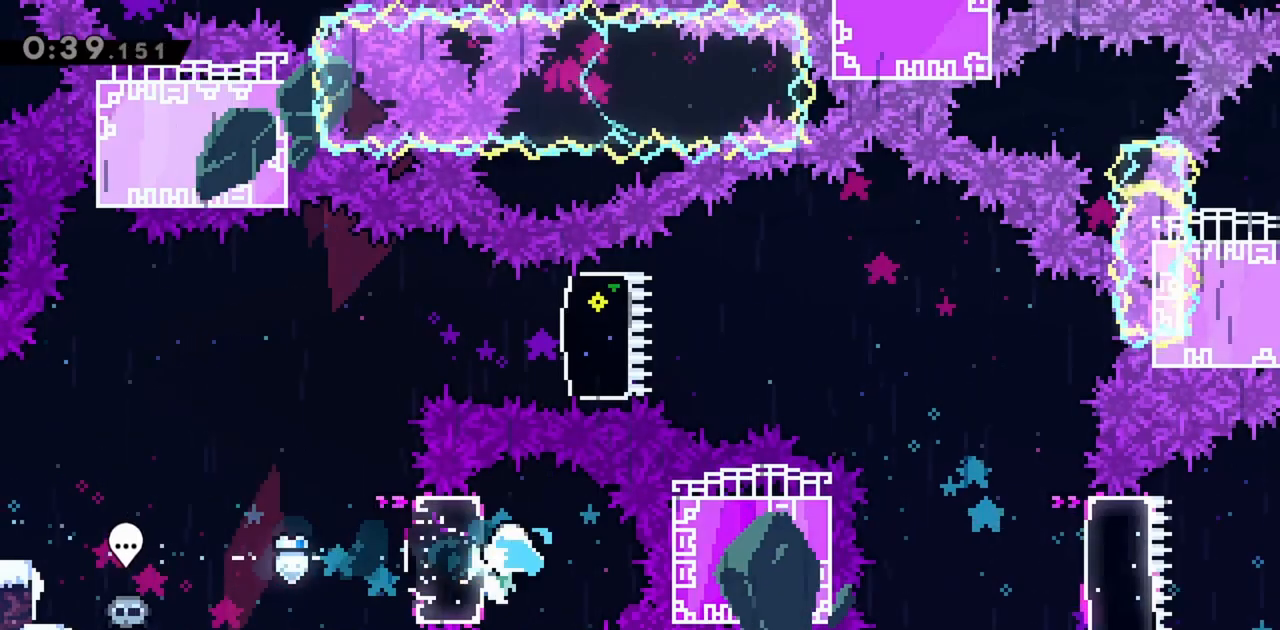
{"keys": ["grab", "right"], "events": [[17, "dash", "down"], [200, "dash", "up"], [200, "left", "up"], [200, "right", "down"], [250, "grab", "down"]]}
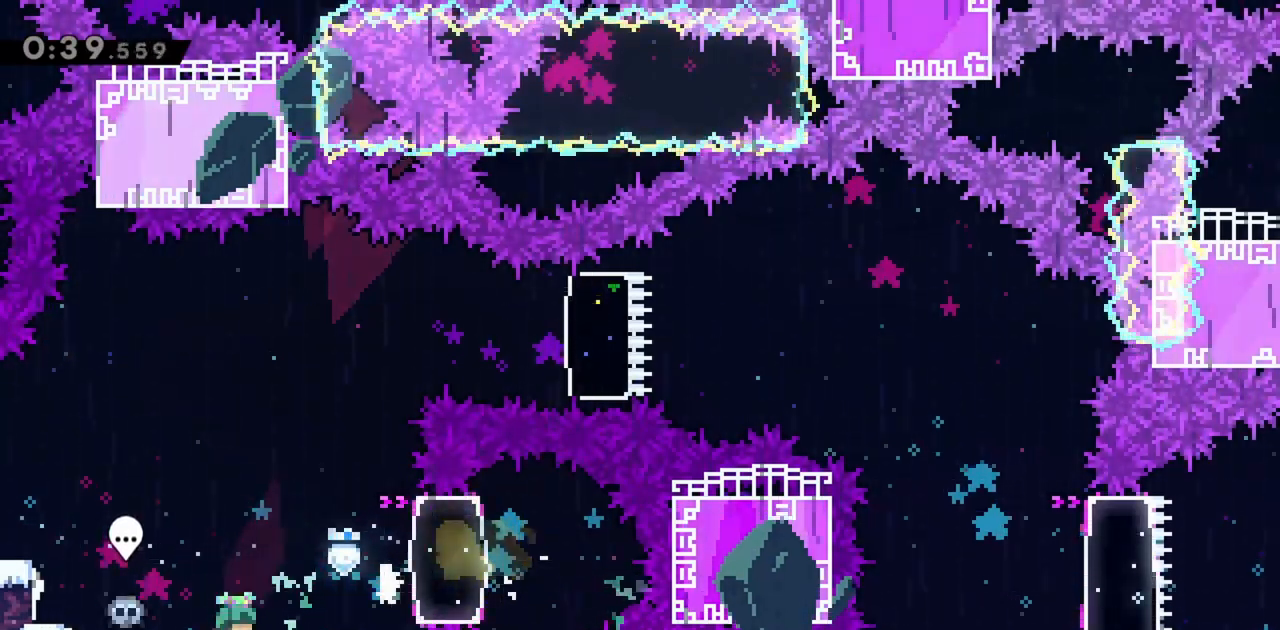
{"keys": ["grab", "jump", "right"], "events": [[350, "jump", "down"]]}
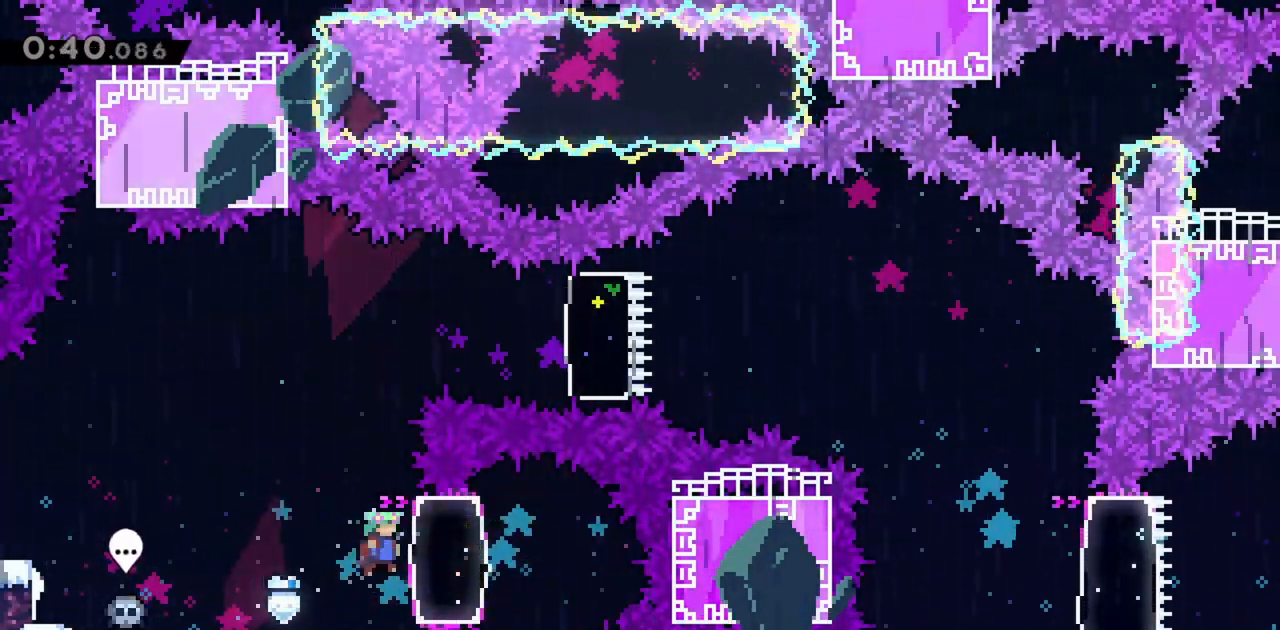
{"keys": ["dash", "right"], "events": [[33, "jump", "up"], [83, "right", "up"], [167, "jump", "down"], [167, "up", "down"], [267, "dash", "down"], [400, "jump", "up"], [450, "dash", "up"], [450, "grab", "up"], [450, "up", "up"], [500, "dash", "down"], [500, "right", "down"]]}
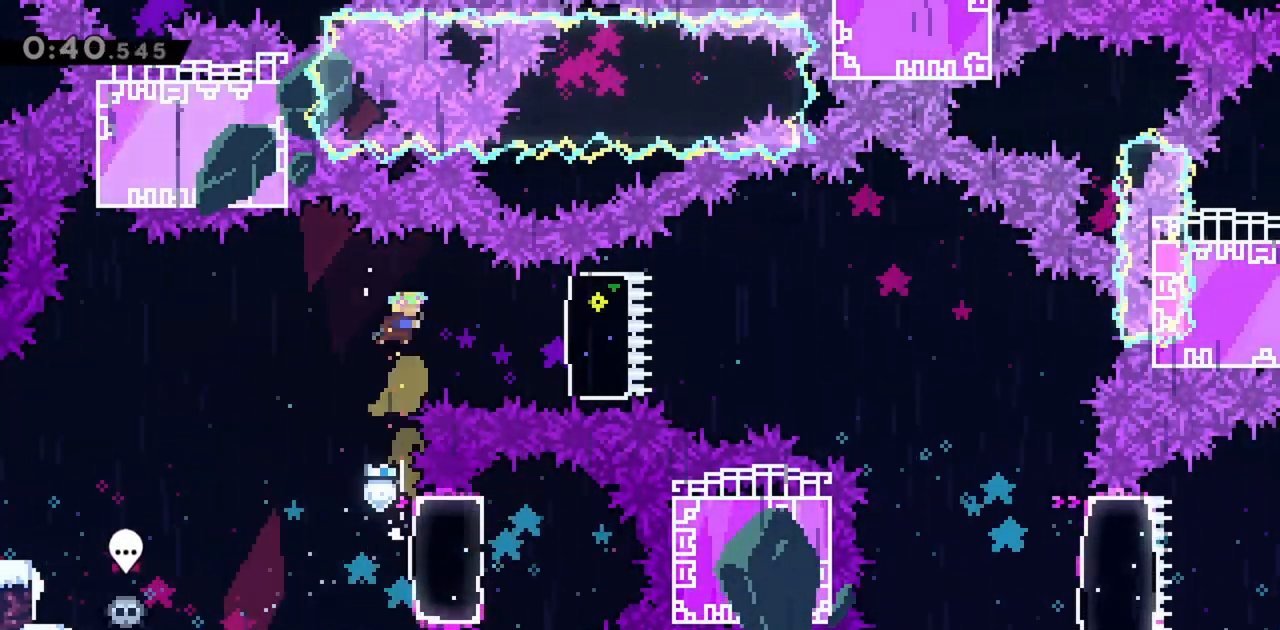
{"keys": ["right"], "events": [[183, "dash", "up"], [417, "jump", "down"], [450, "jump", "up"]]}
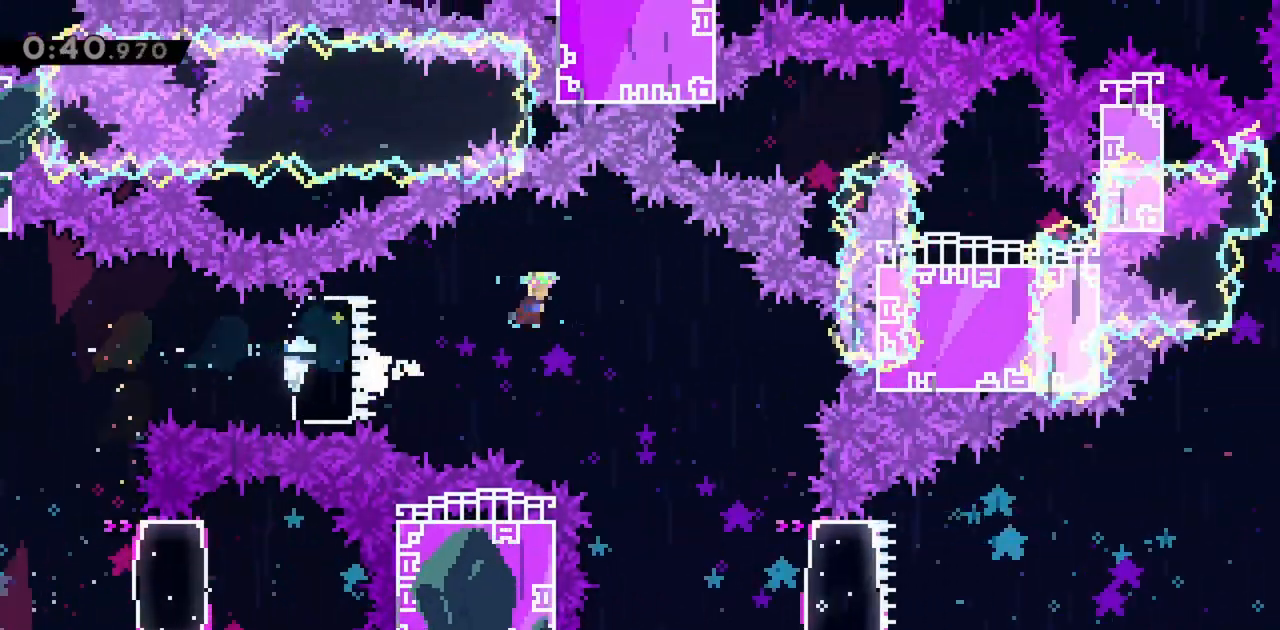
{"keys": ["right"], "events": [[233, "right", "up"], [417, "right", "down"]]}
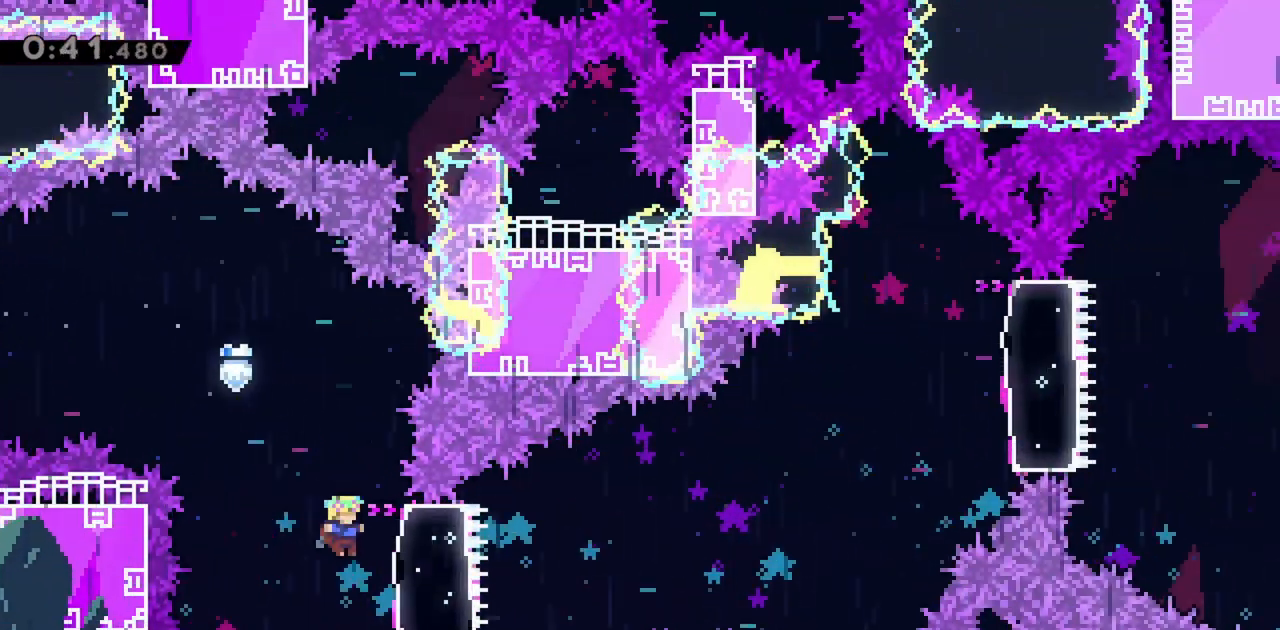
{"keys": ["jump", "right", "up"], "events": [[100, "dash", "down"], [233, "dash", "up"], [333, "jump", "down"], [467, "up", "down"]]}
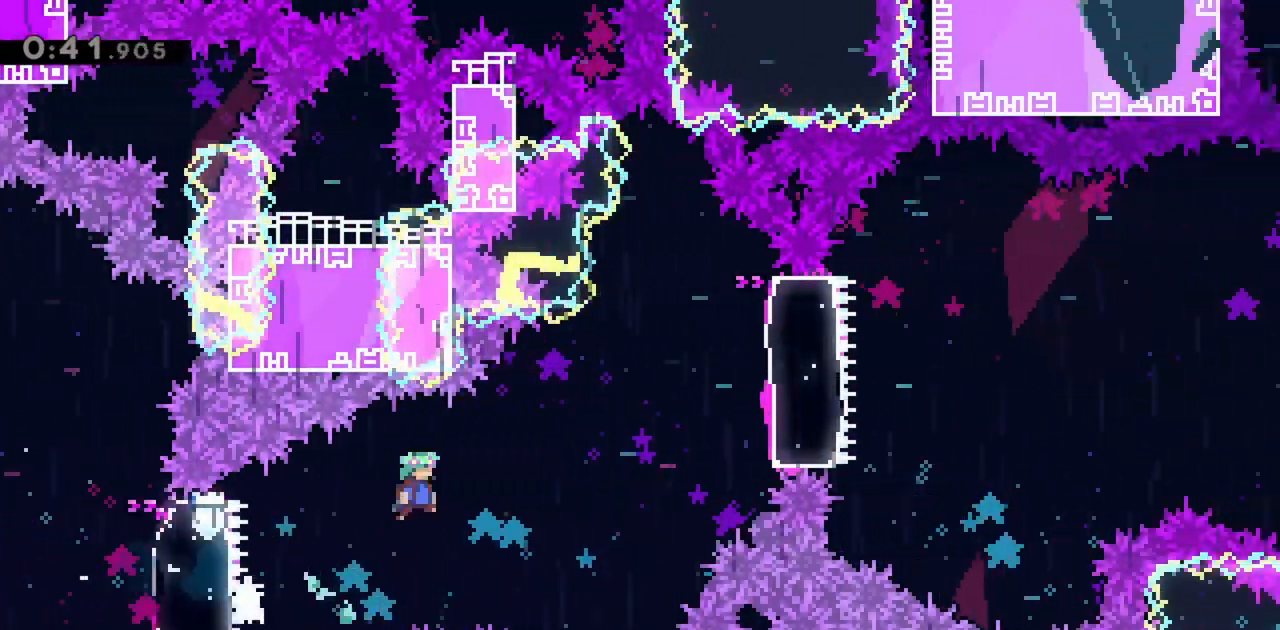
{"keys": ["right"], "events": [[300, "dash", "down"], [383, "jump", "up"], [433, "dash", "up"], [433, "up", "up"]]}
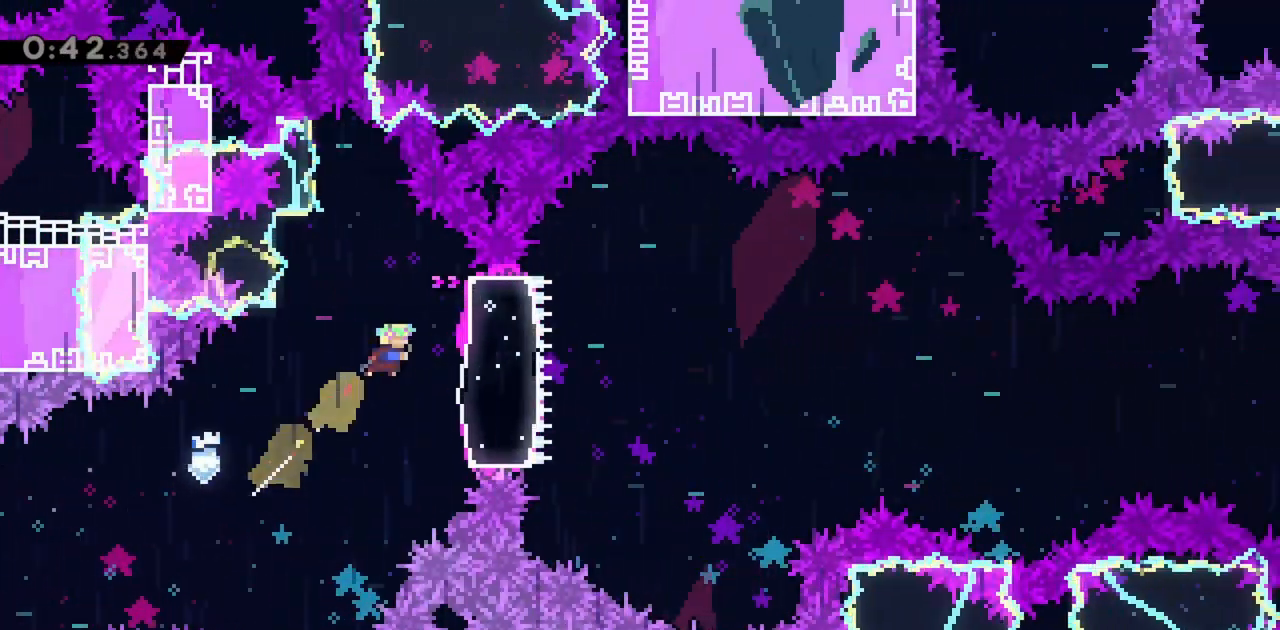
{"keys": ["right"], "events": [[33, "dash", "down"], [167, "dash", "up"], [300, "jump", "down"], [483, "jump", "up"]]}